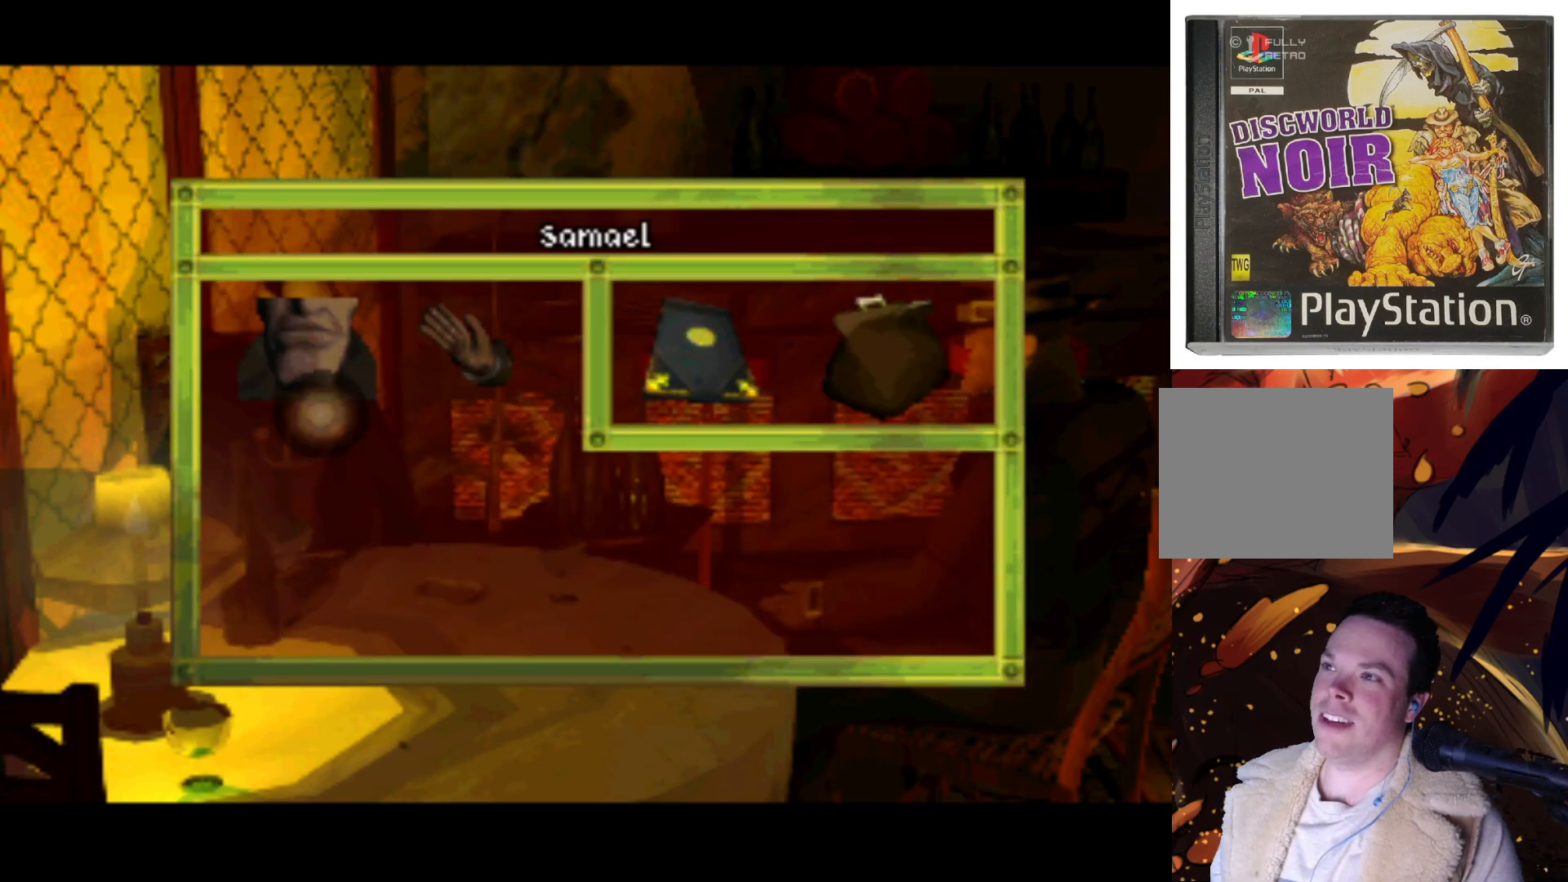
Gameplay with a controller (PlayStation layout); each line is a JSON object with the inputs held at the frame after it. "events" lists button and stick changes between this image and that frame as [ms after this image, input, new state], when the widget could be followed in between. Not read: L3 R3.
{"buttons": ["DPAD_RIGHT"], "left_stick": "center", "right_stick": "center", "events": [[233, "DPAD_RIGHT", "down"]]}
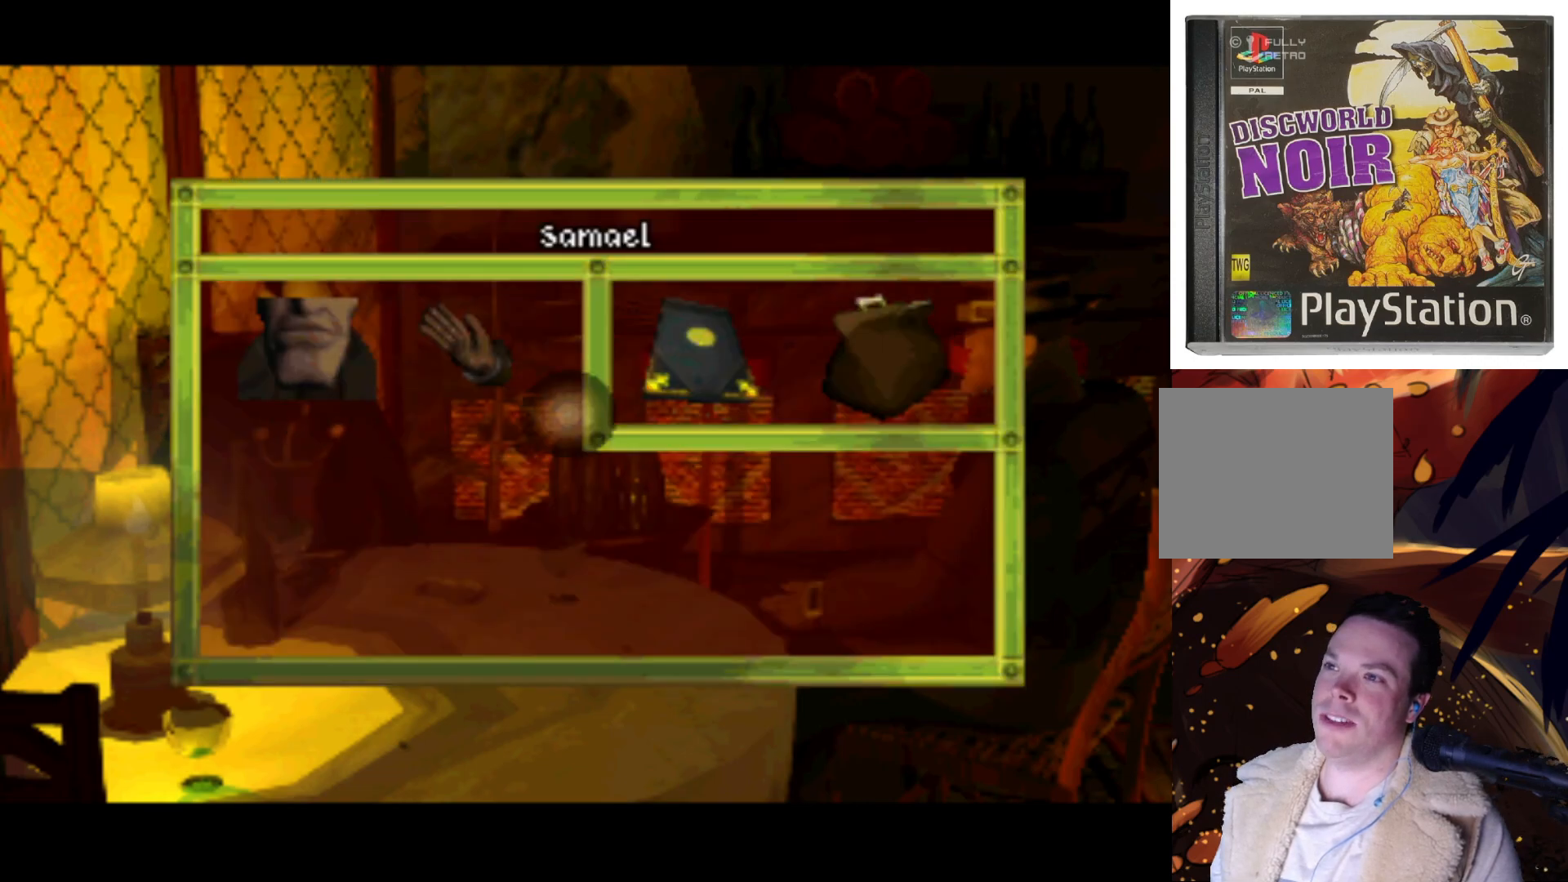
{"buttons": ["DPAD_LEFT"], "left_stick": "center", "right_stick": "center", "events": [[133, "DPAD_RIGHT", "up"], [133, "DPAD_UP", "down"], [233, "DPAD_UP", "up"], [483, "DPAD_LEFT", "down"]]}
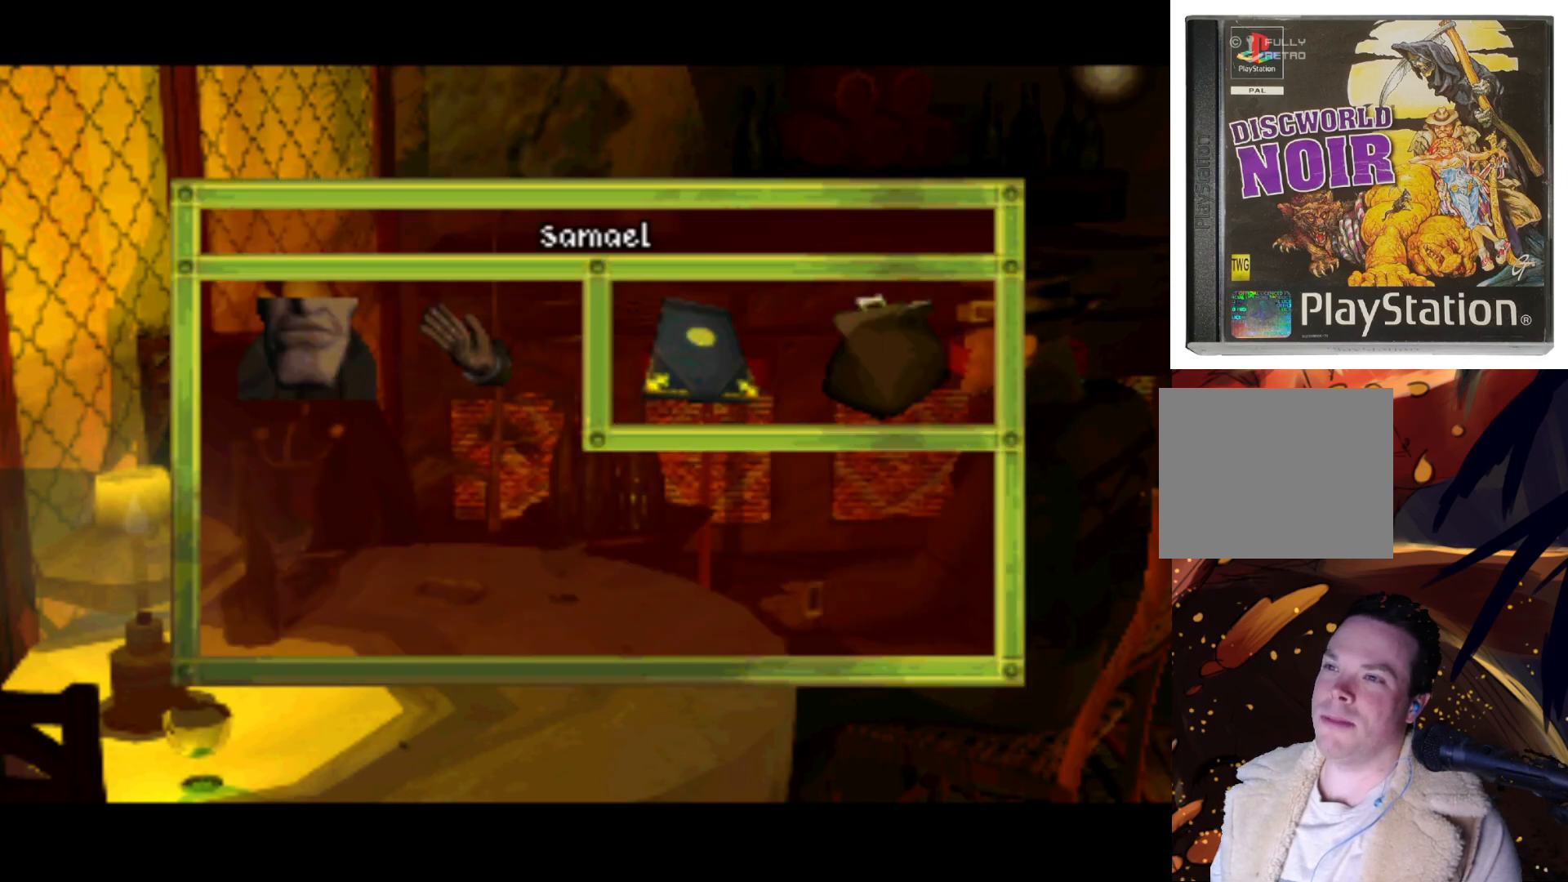
{"buttons": [], "left_stick": "center", "right_stick": "center", "events": [[133, "DPAD_DOWN", "down"], [200, "DPAD_LEFT", "up"], [333, "DPAD_DOWN", "up"]]}
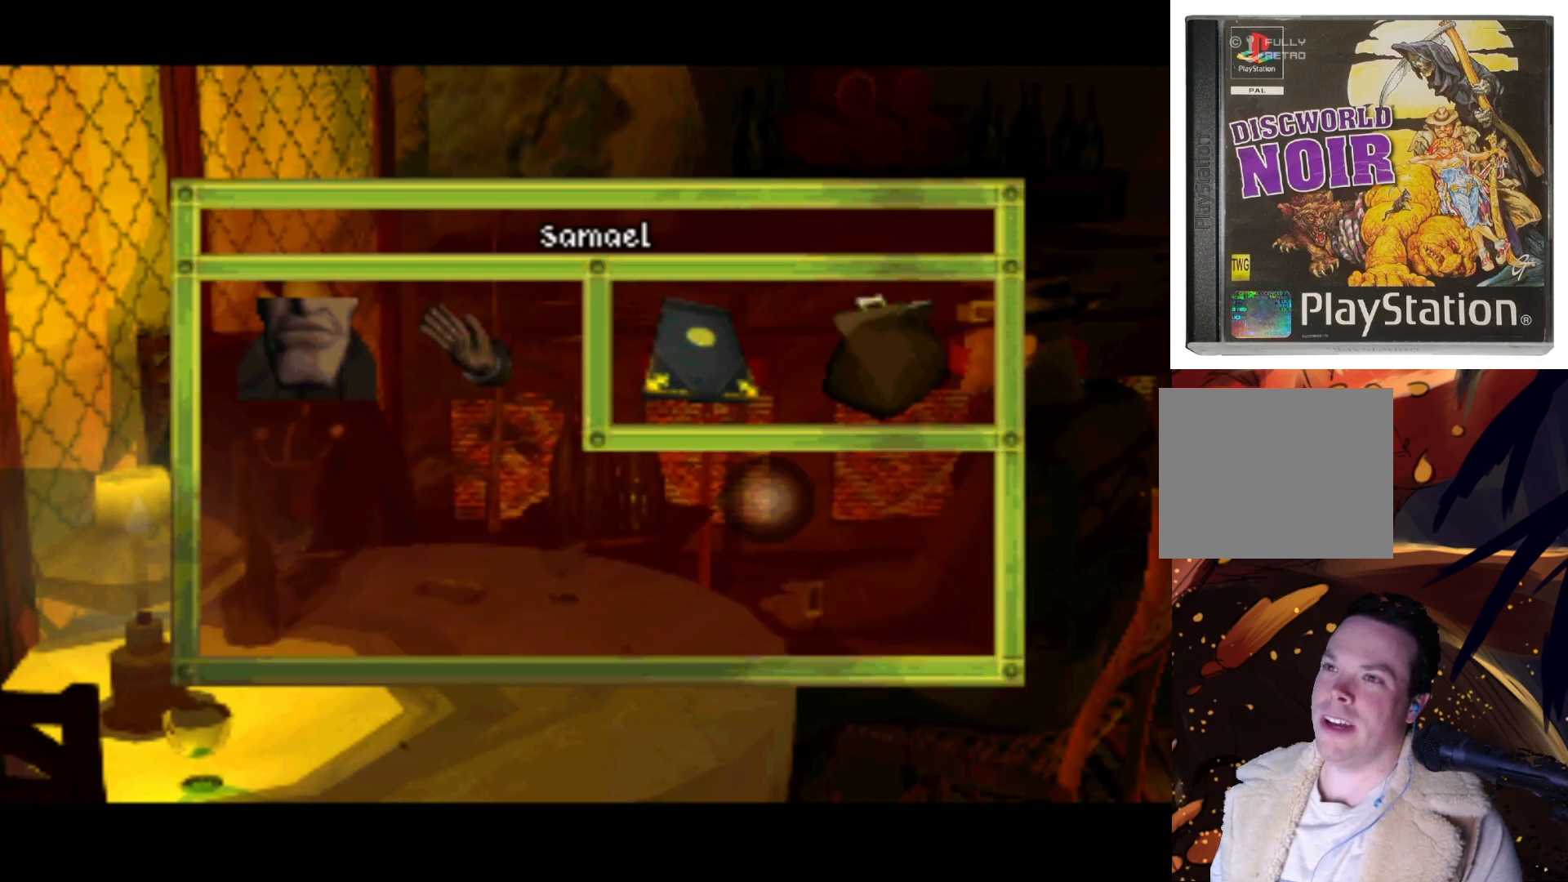
{"buttons": [], "left_stick": "center", "right_stick": "center", "events": [[233, "DPAD_UP", "down"], [383, "DPAD_UP", "up"]]}
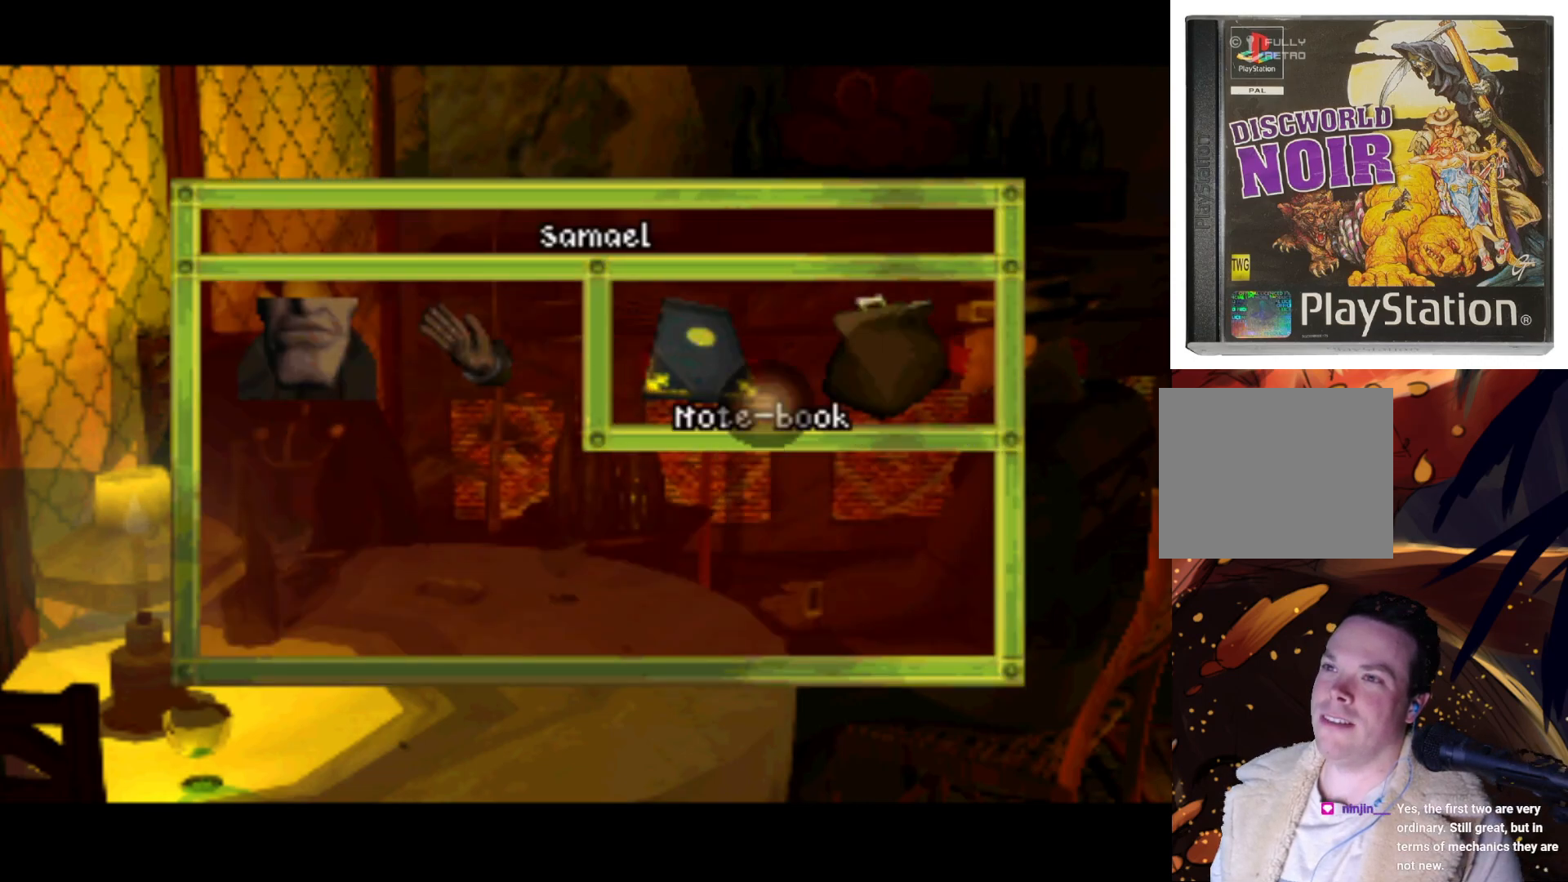
{"buttons": [], "left_stick": "center", "right_stick": "center", "events": [[300, "DPAD_LEFT", "down"], [400, "DPAD_LEFT", "up"]]}
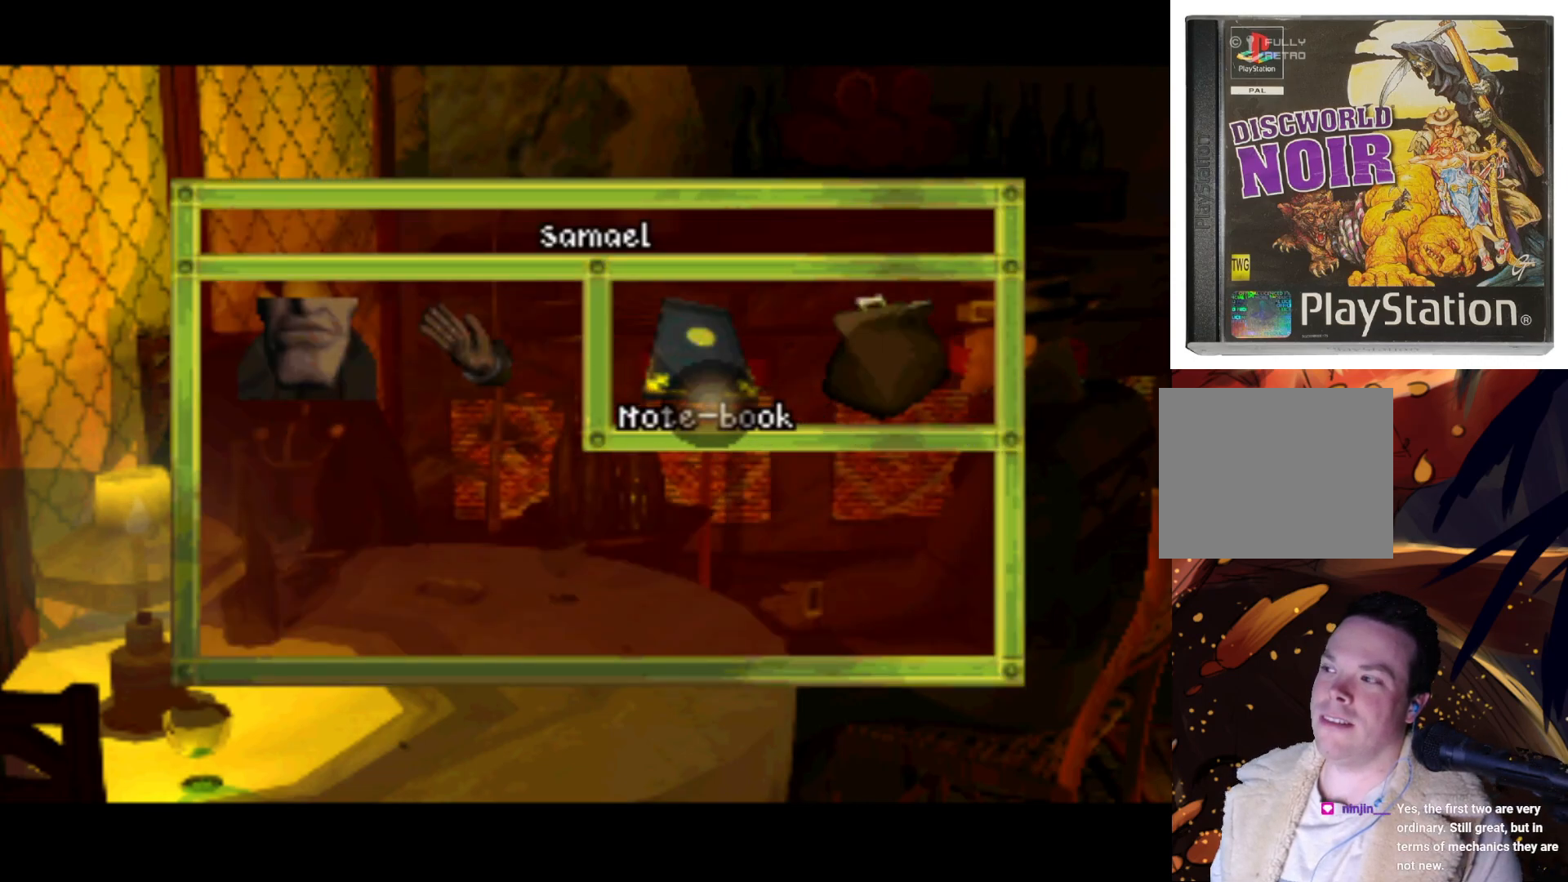
{"buttons": [], "left_stick": "center", "right_stick": "center", "events": [[100, "DPAD_UP", "down"], [133, "DPAD_UP", "up"], [333, "SQUARE", "down"], [400, "SQUARE", "up"]]}
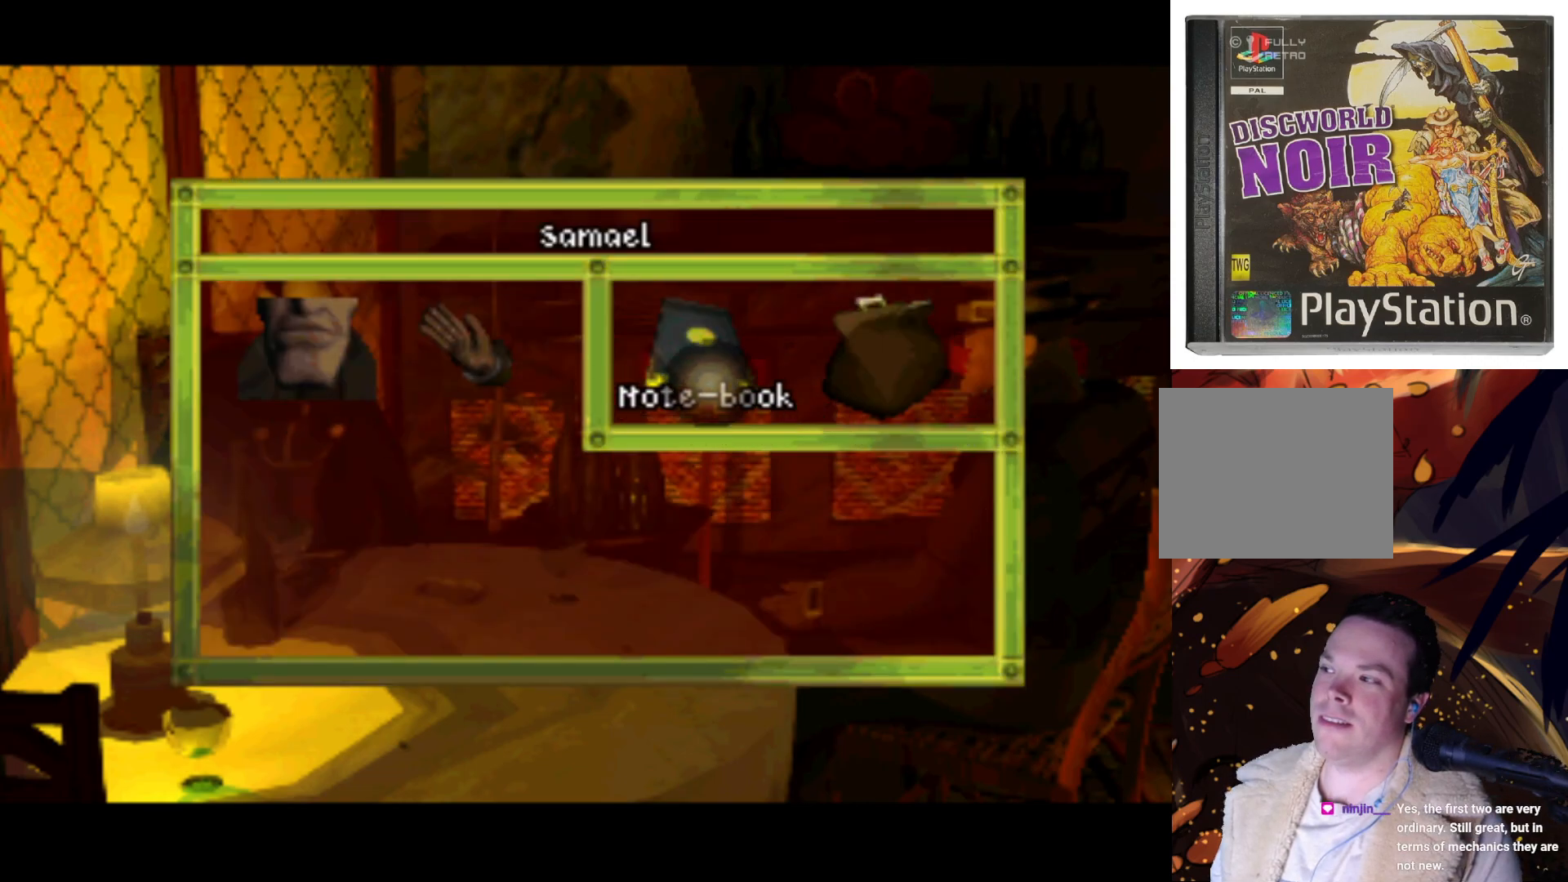
{"buttons": [], "left_stick": "center", "right_stick": "center", "events": []}
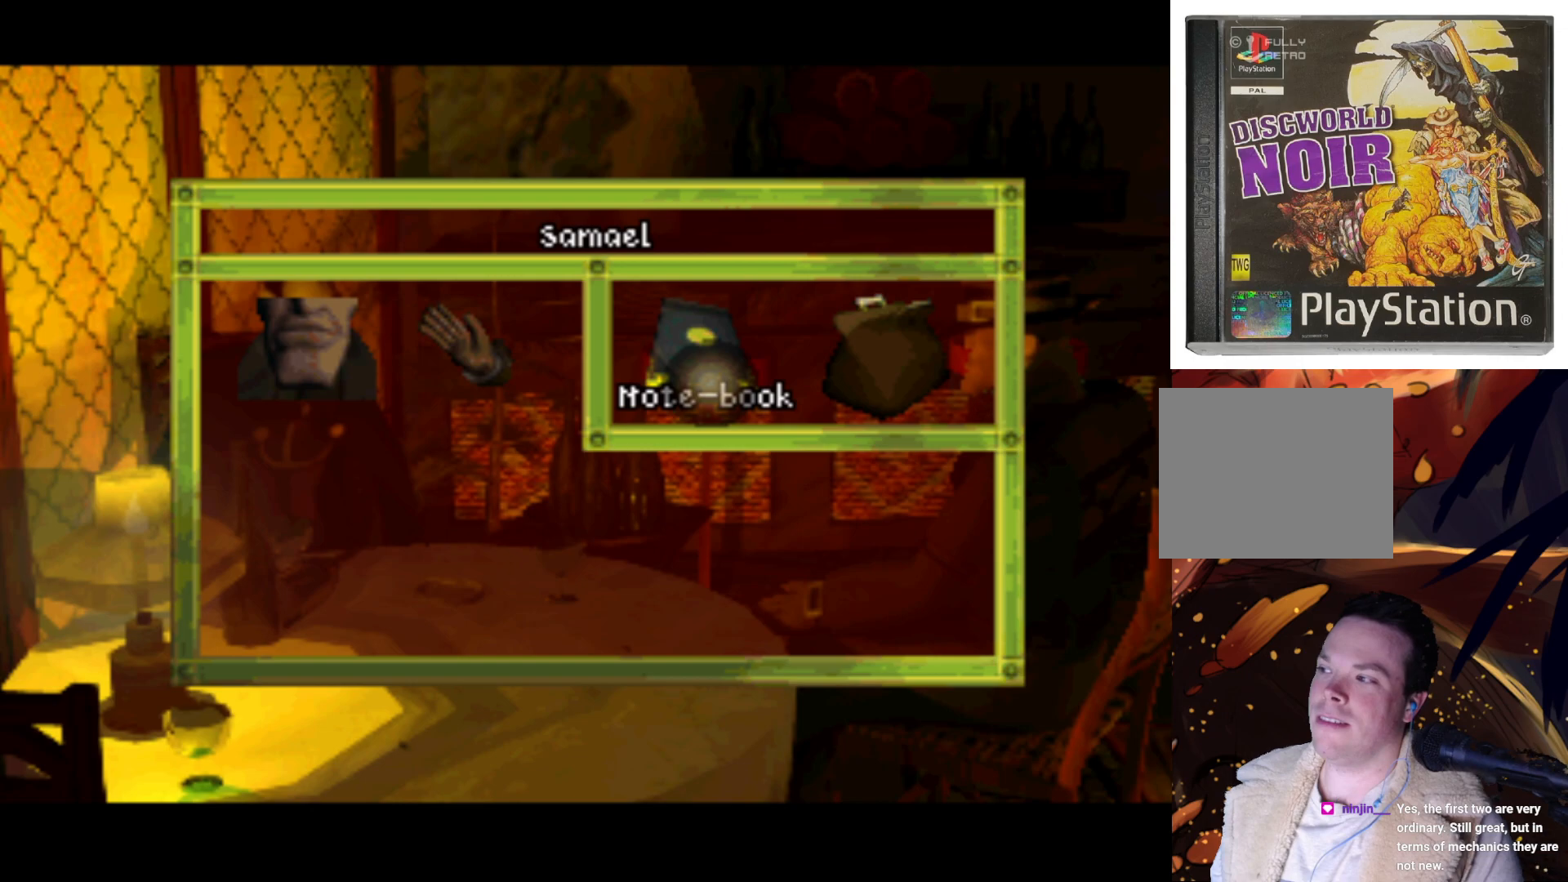
{"buttons": [], "left_stick": "center", "right_stick": "center", "events": []}
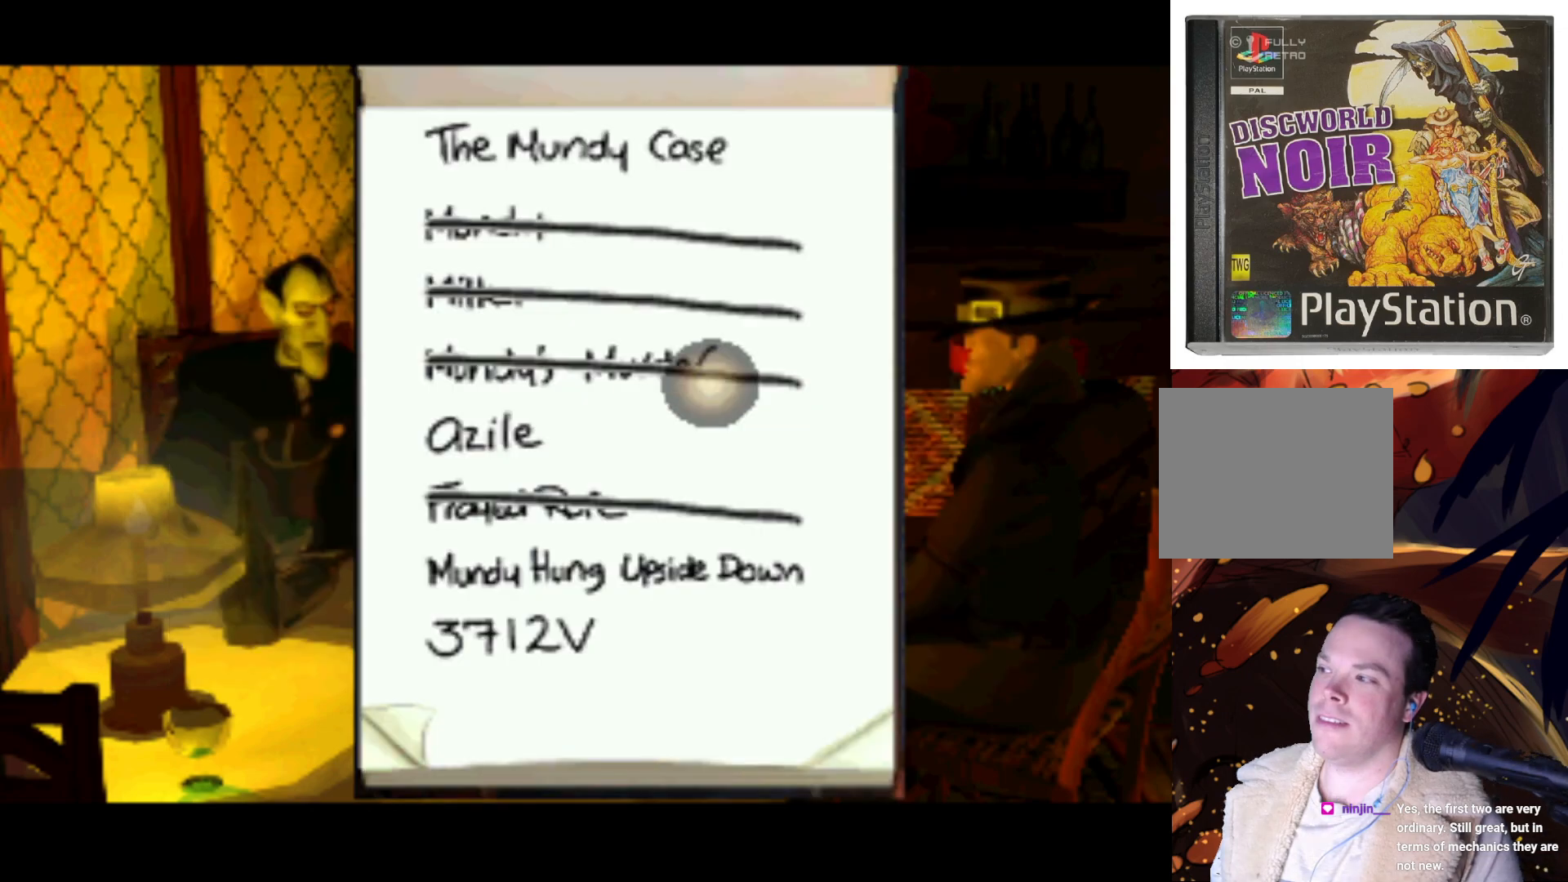
{"buttons": [], "left_stick": "center", "right_stick": "center", "events": []}
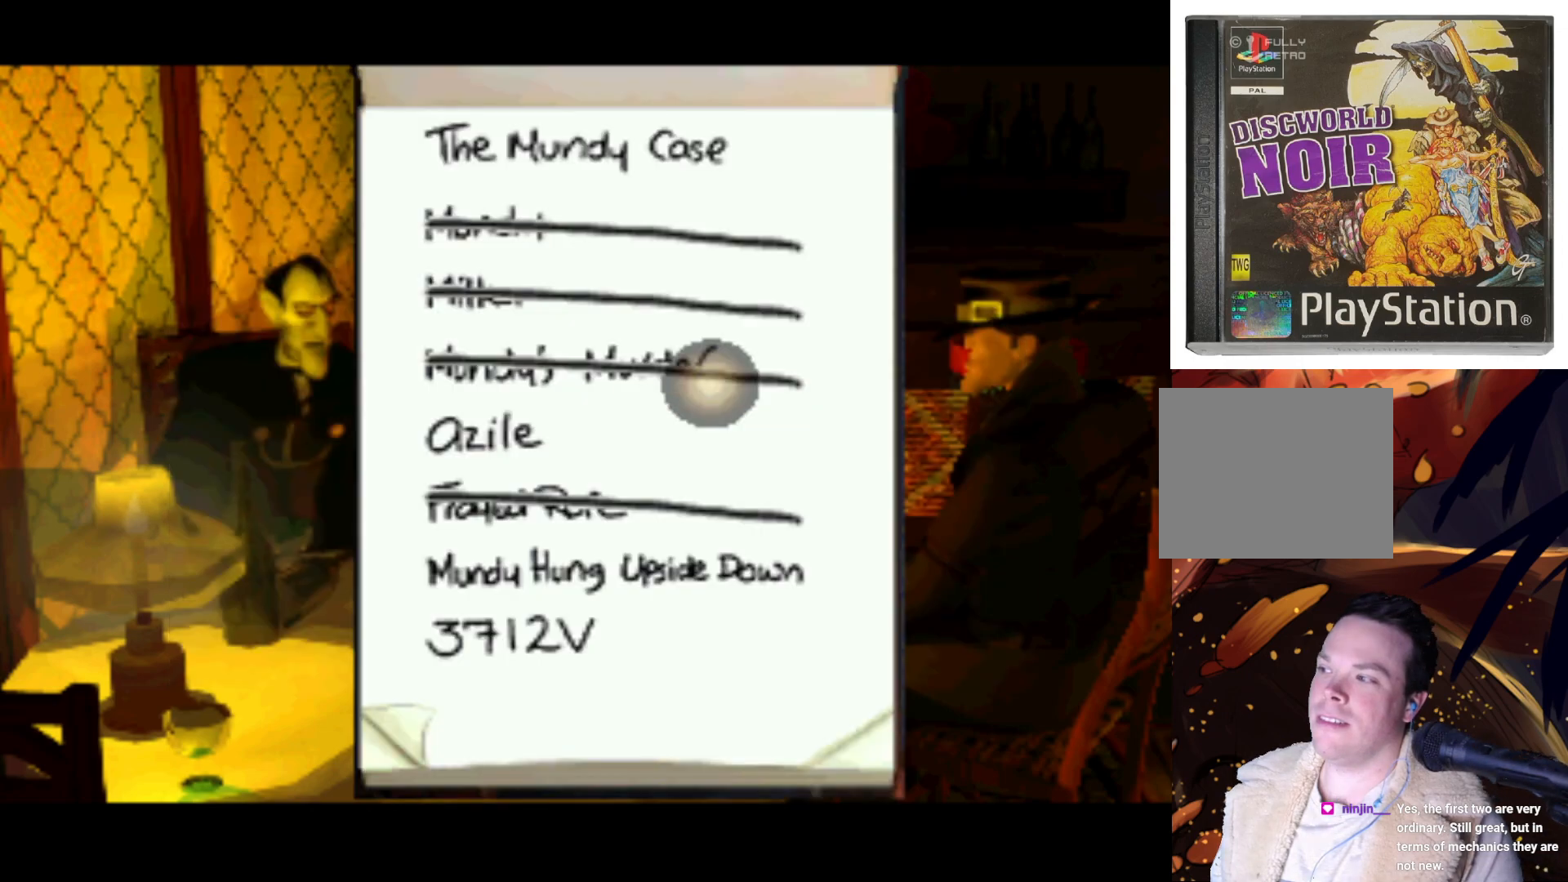
{"buttons": [], "left_stick": "center", "right_stick": "center", "events": [[133, "DPAD_LEFT", "down"], [400, "DPAD_LEFT", "up"]]}
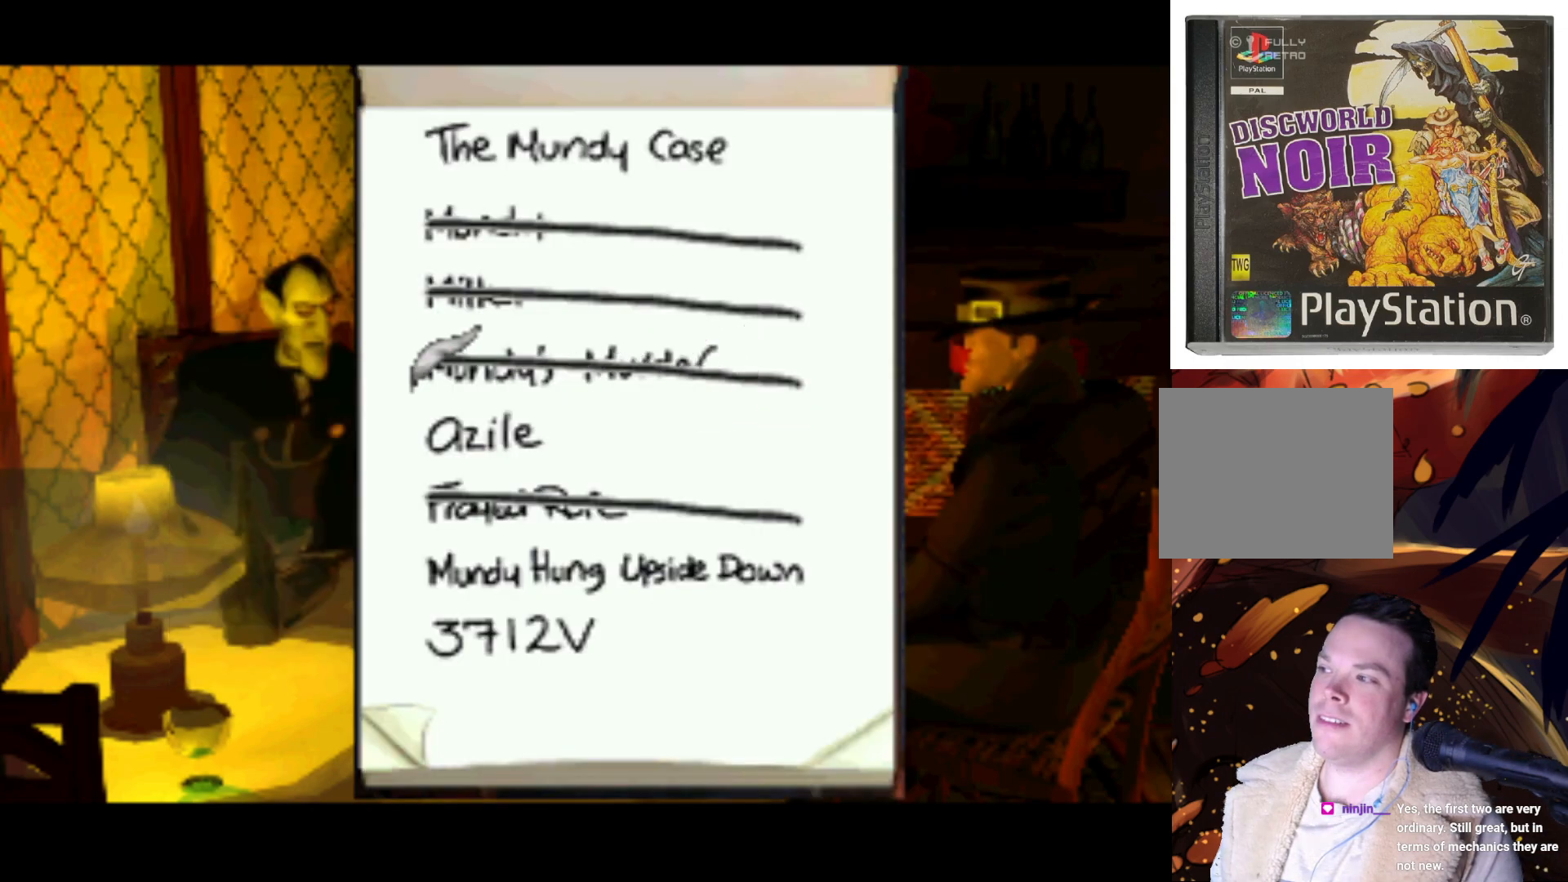
{"buttons": ["DPAD_RIGHT"], "left_stick": "center", "right_stick": "center", "events": [[467, "DPAD_RIGHT", "down"]]}
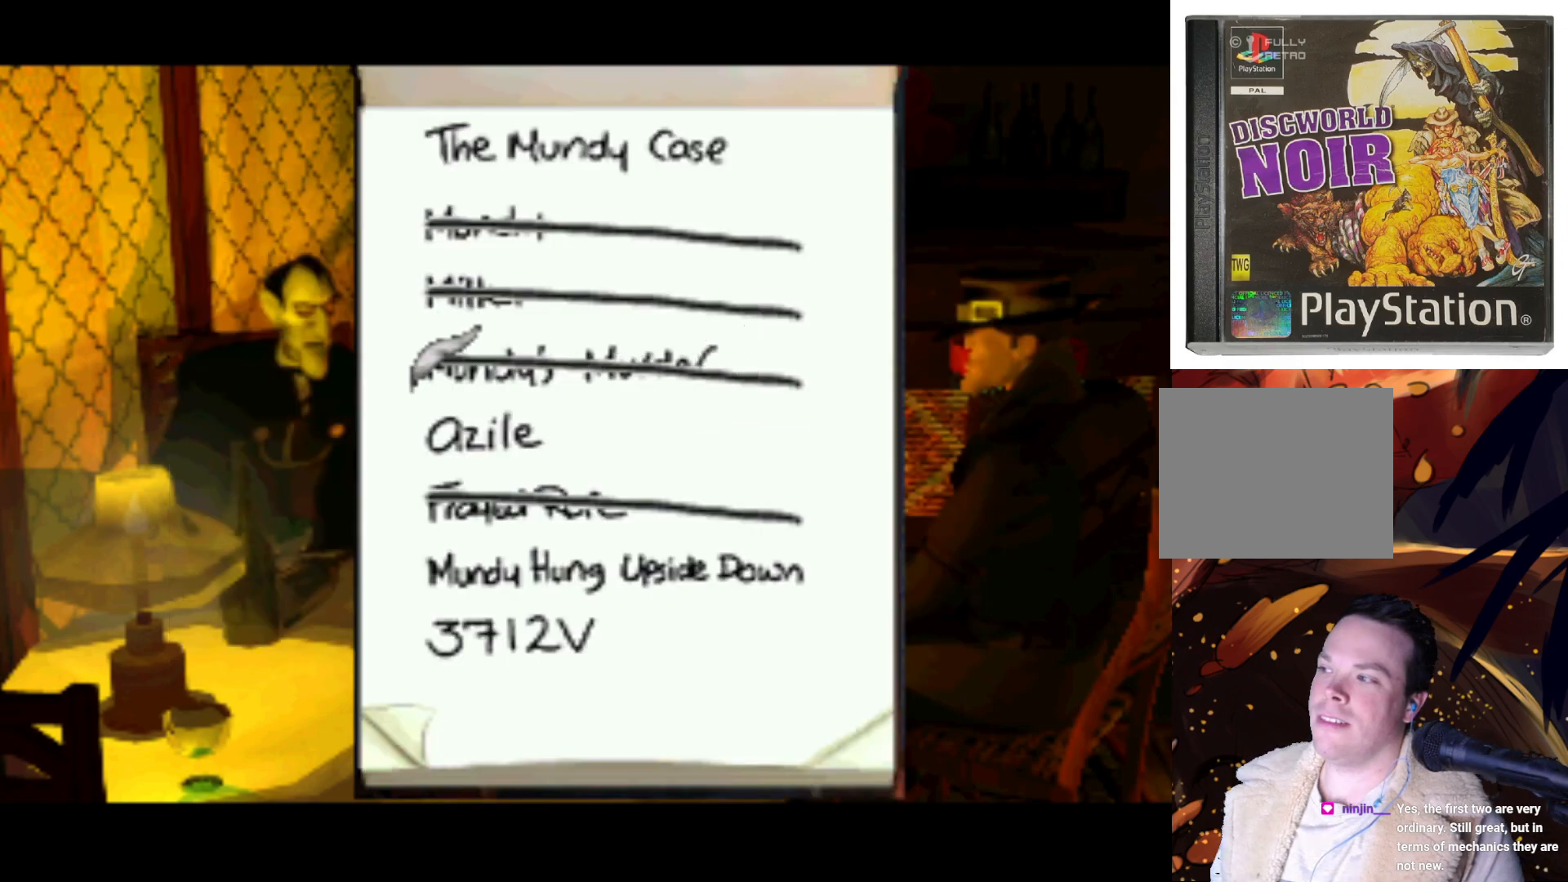
{"buttons": [], "left_stick": "center", "right_stick": "center", "events": [[217, "DPAD_RIGHT", "up"]]}
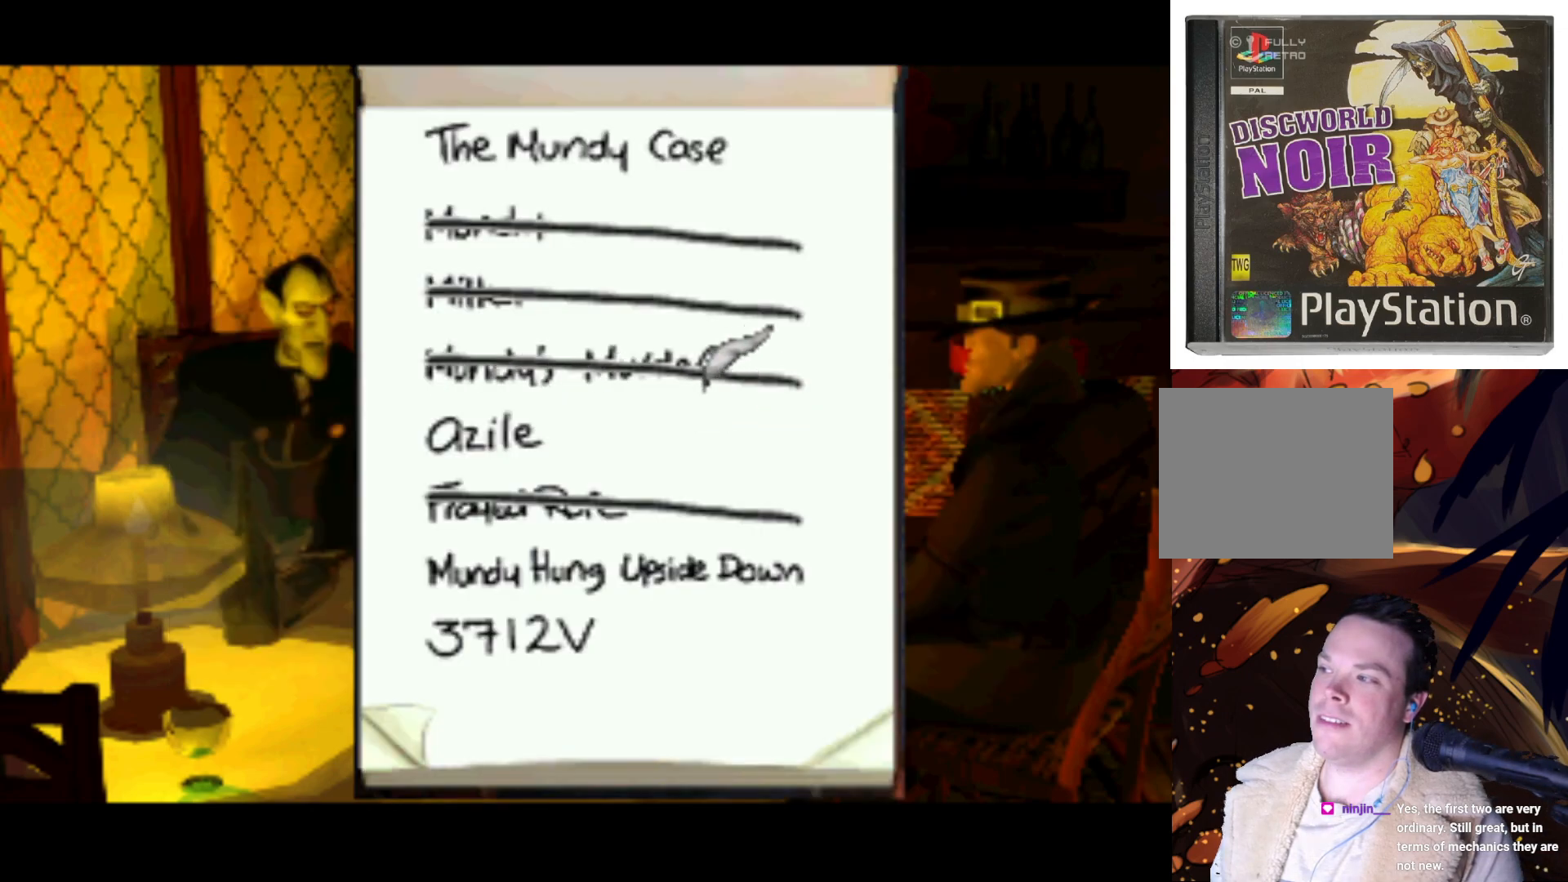
{"buttons": [], "left_stick": "center", "right_stick": "center", "events": [[33, "DPAD_DOWN", "down"], [267, "DPAD_DOWN", "up"]]}
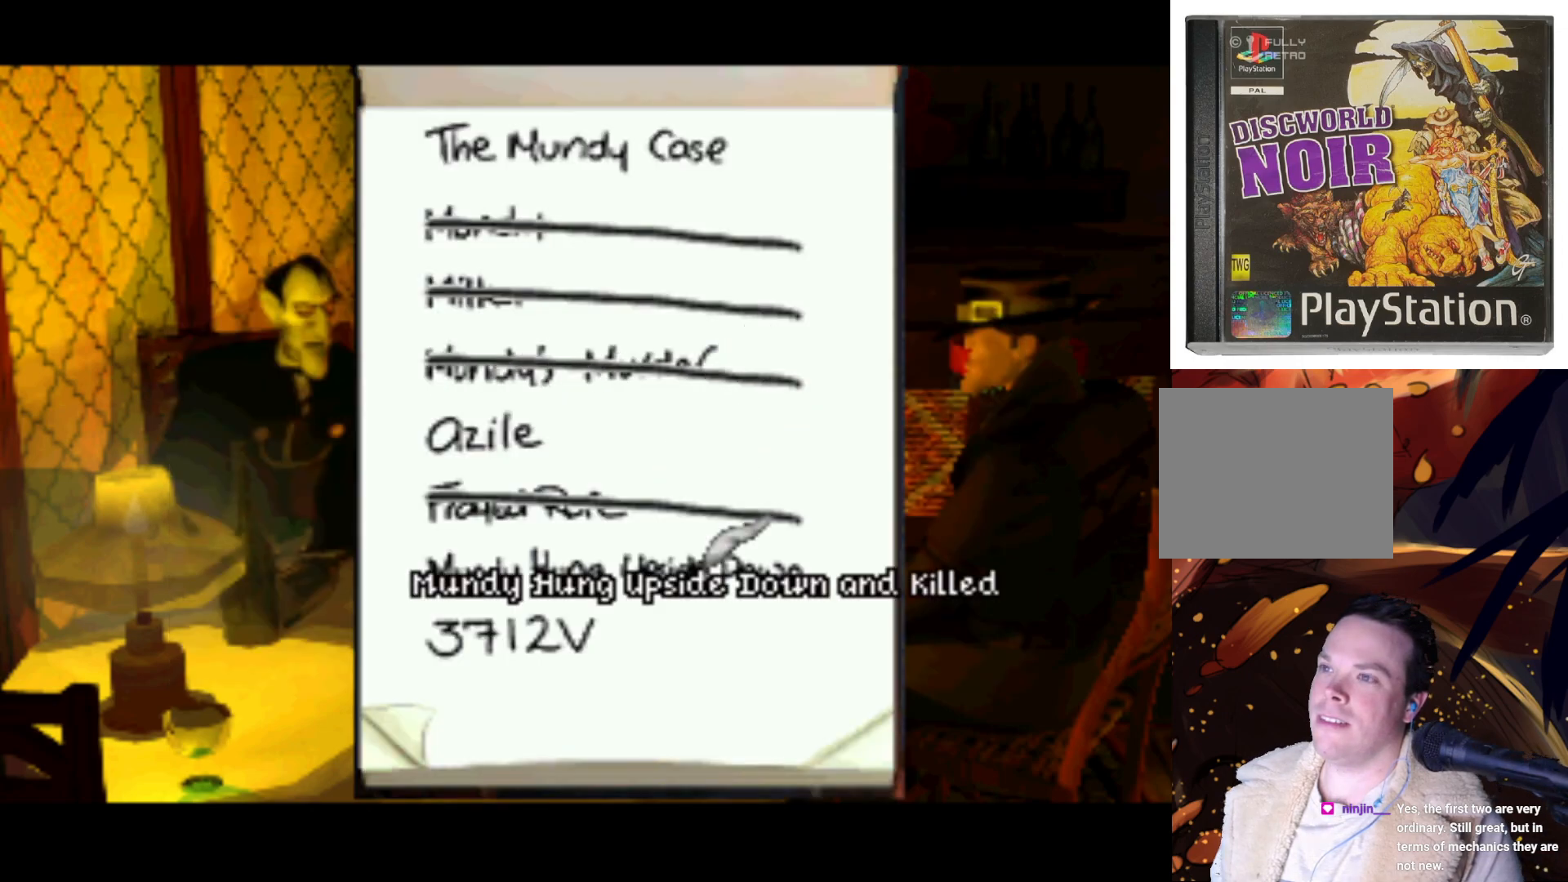
{"buttons": [], "left_stick": "center", "right_stick": "center", "events": [[67, "DPAD_LEFT", "down"], [217, "DPAD_LEFT", "up"]]}
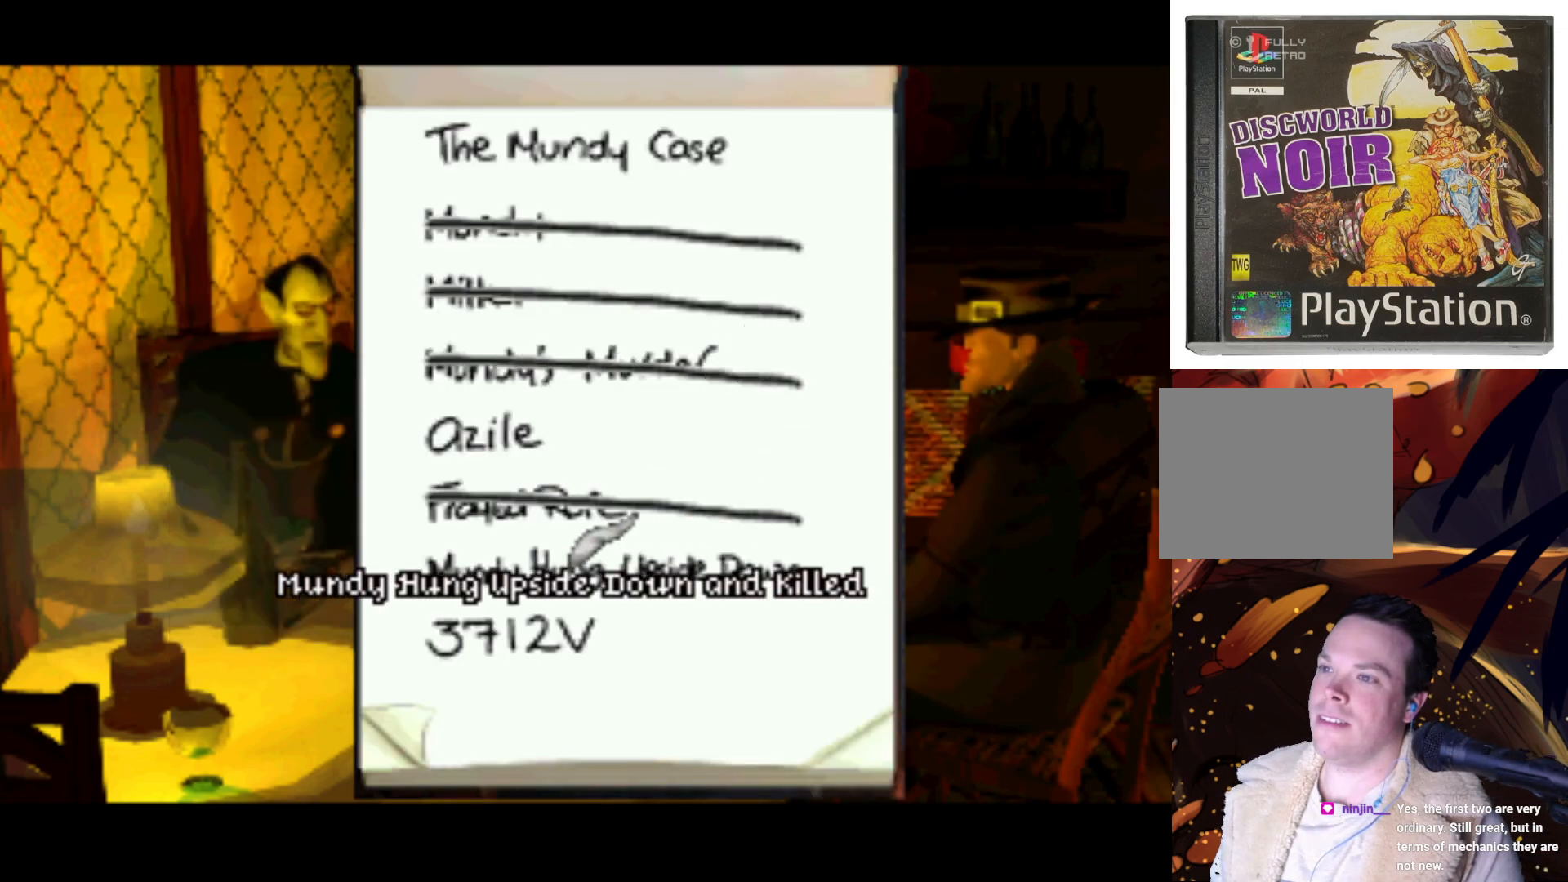
{"buttons": [], "left_stick": "center", "right_stick": "center", "events": [[200, "DPAD_DOWN", "down"], [333, "DPAD_DOWN", "up"]]}
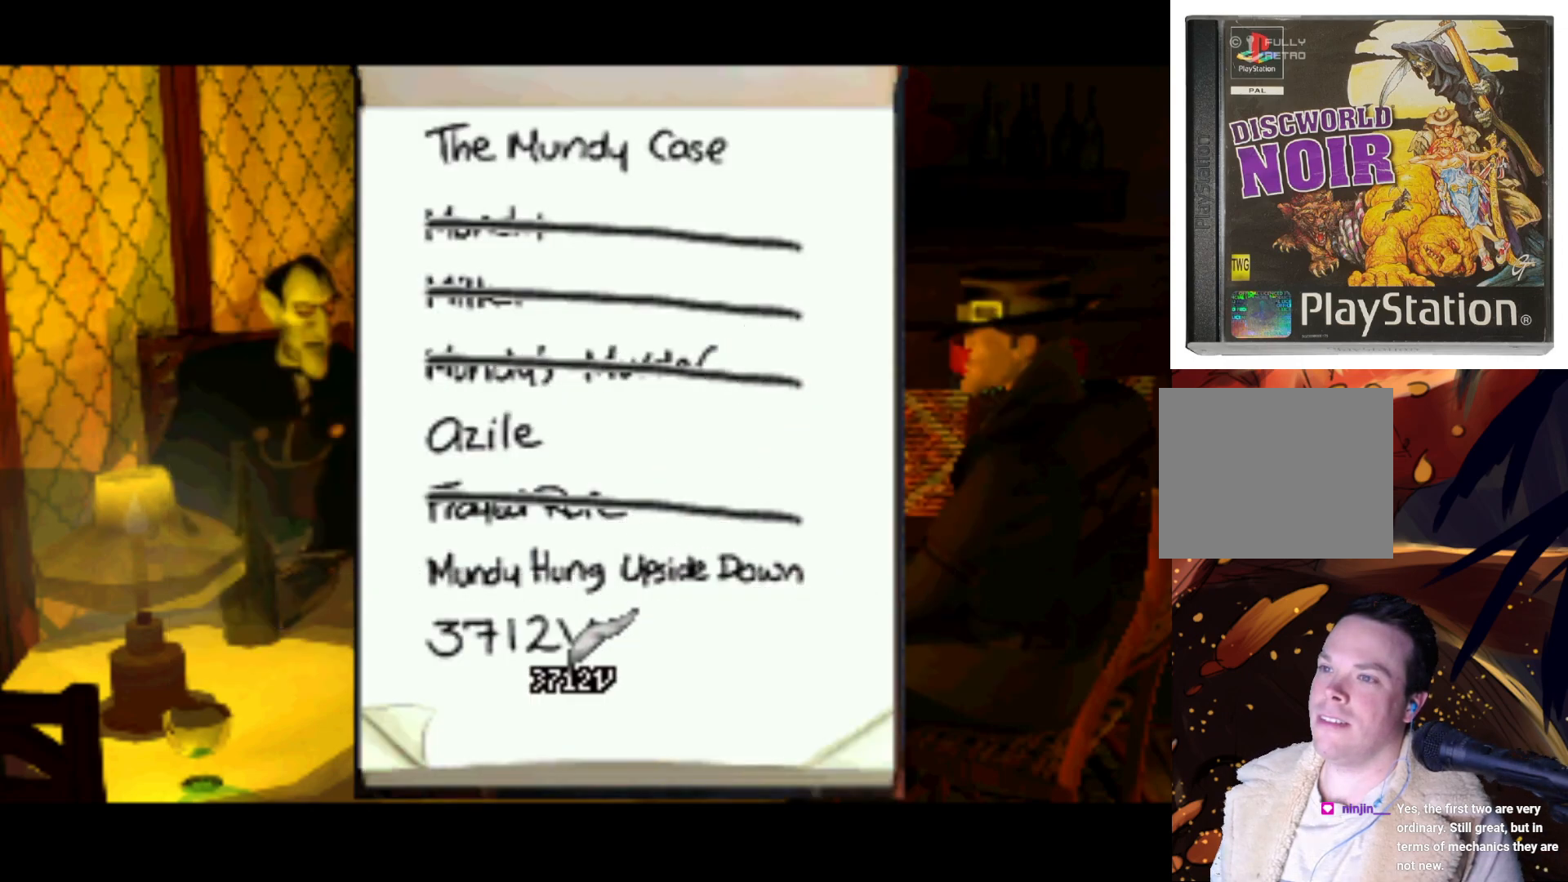
{"buttons": ["DPAD_LEFT"], "left_stick": "center", "right_stick": "center", "events": [[400, "DPAD_LEFT", "down"]]}
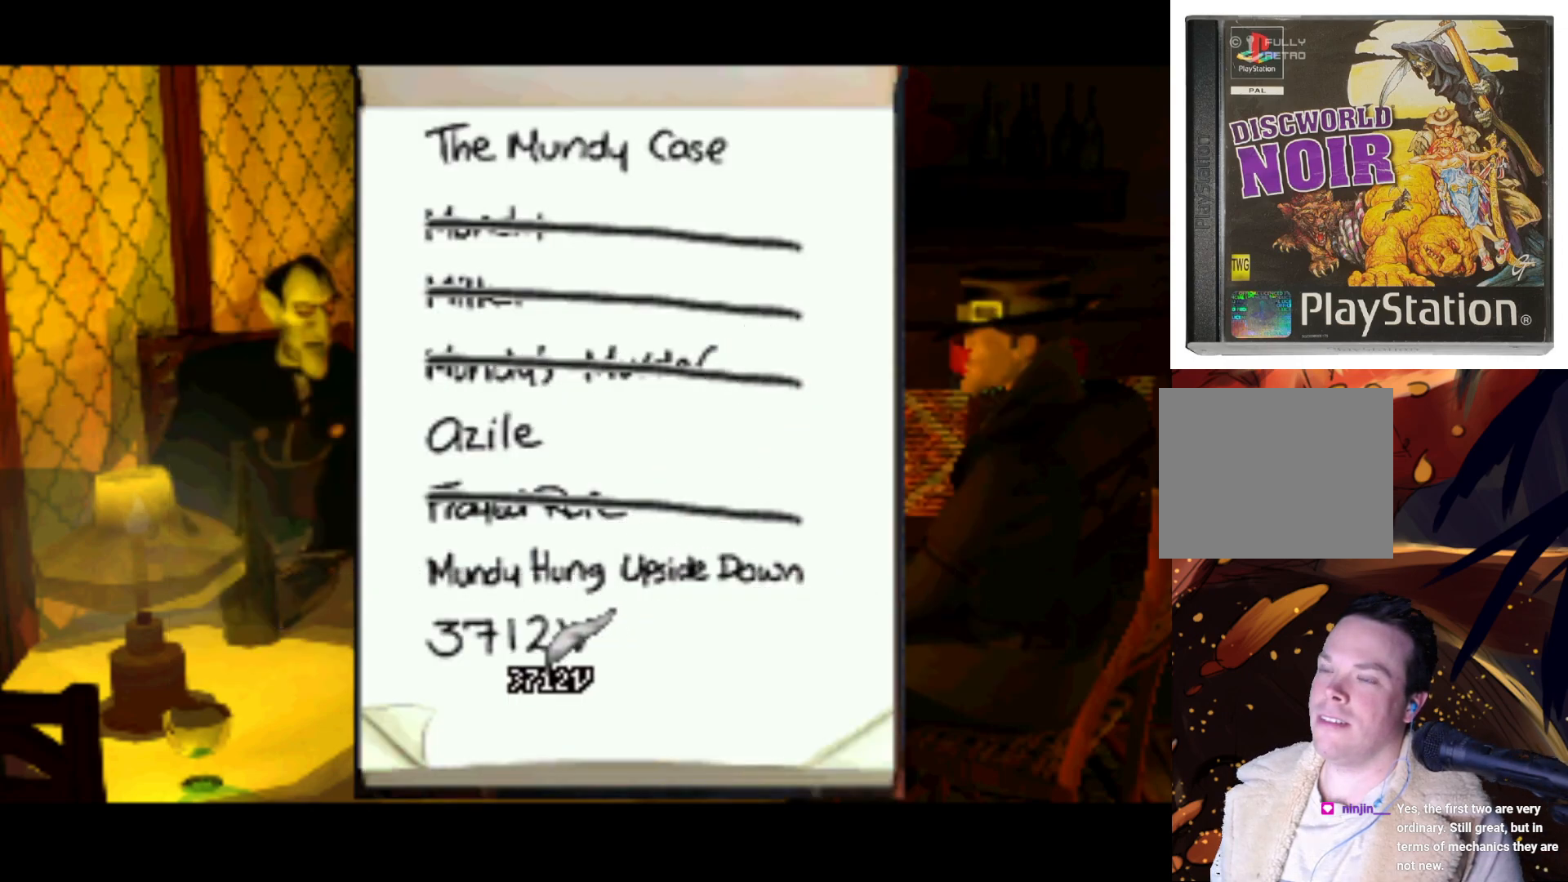
{"buttons": ["DPAD_UP"], "left_stick": "center", "right_stick": "center", "events": [[33, "DPAD_LEFT", "up"], [400, "DPAD_UP", "down"]]}
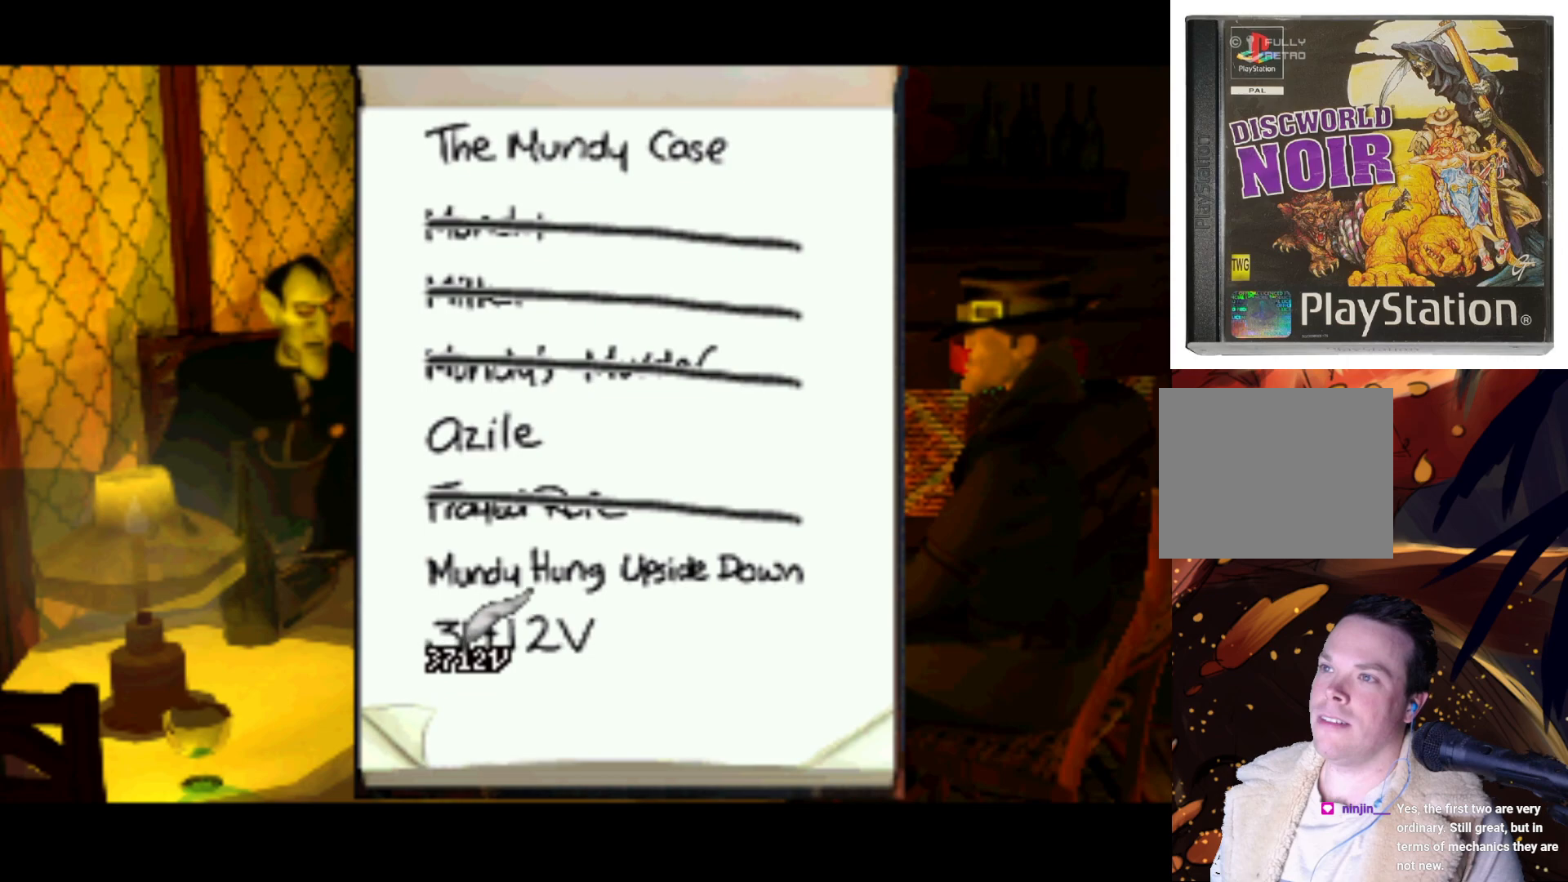
{"buttons": ["DPAD_RIGHT"], "left_stick": "center", "right_stick": "center", "events": [[133, "DPAD_UP", "up"], [500, "DPAD_RIGHT", "down"]]}
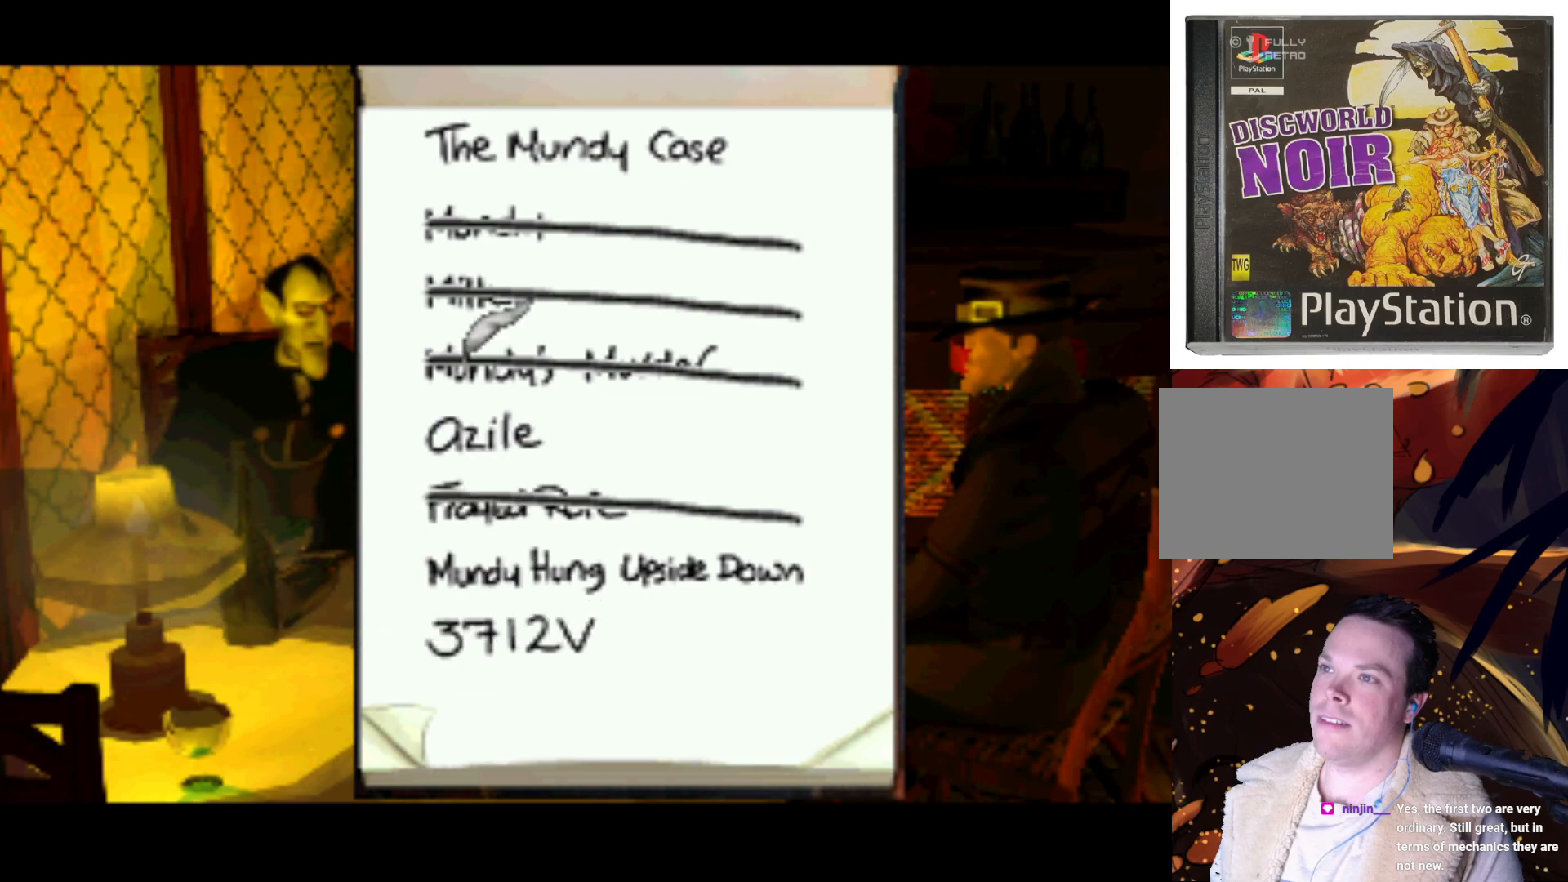
{"buttons": [], "left_stick": "center", "right_stick": "center", "events": [[133, "DPAD_RIGHT", "up"]]}
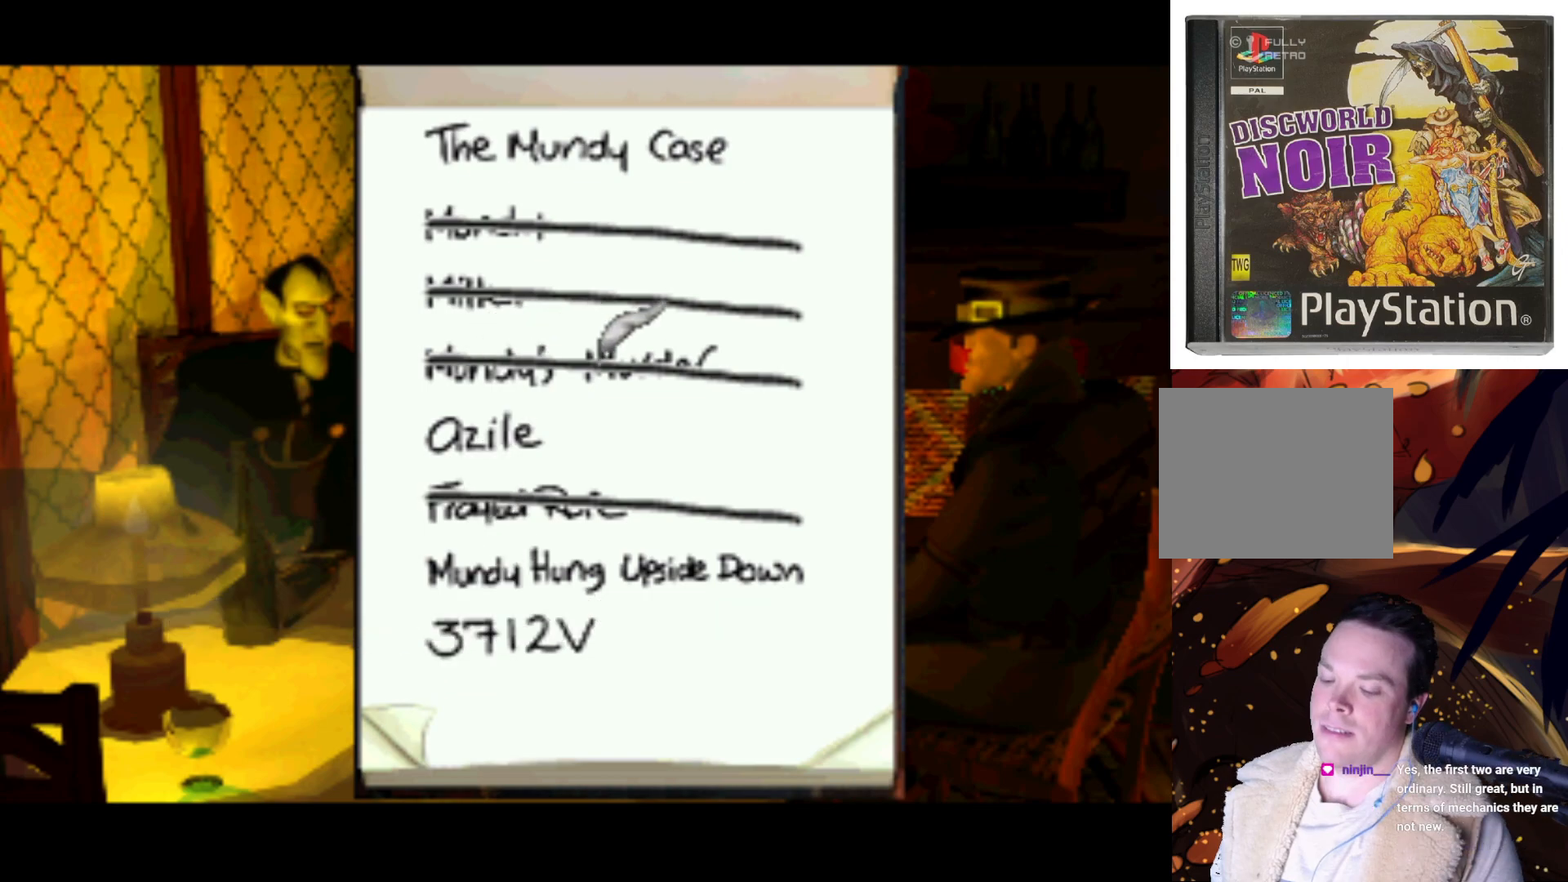
{"buttons": [], "left_stick": "center", "right_stick": "center", "events": []}
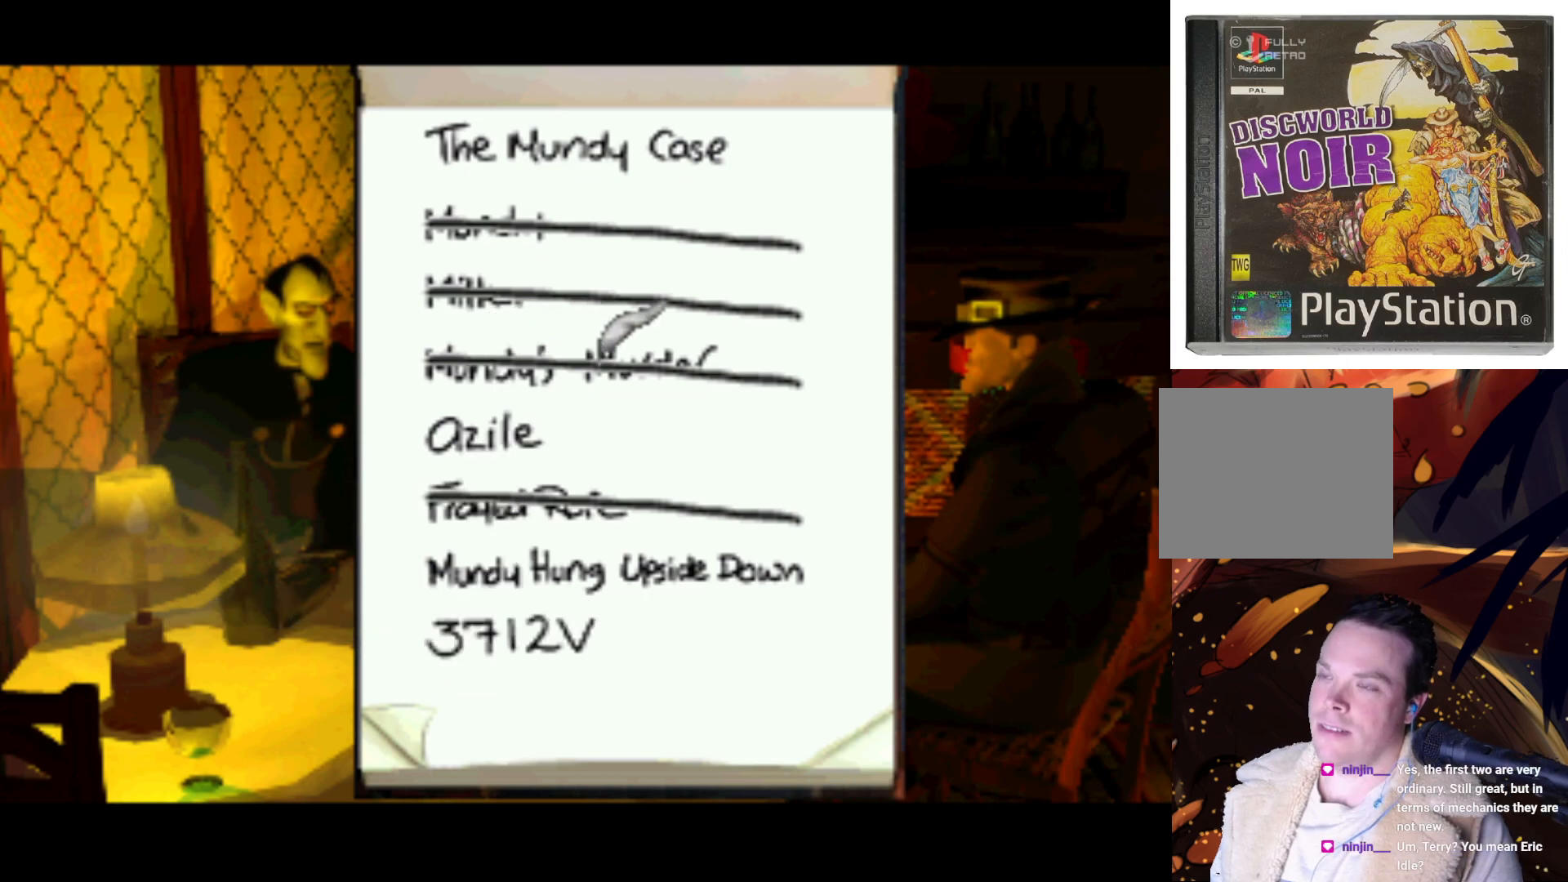
{"buttons": [], "left_stick": "center", "right_stick": "center", "events": [[333, "TRIANGLE", "down"], [433, "TRIANGLE", "up"]]}
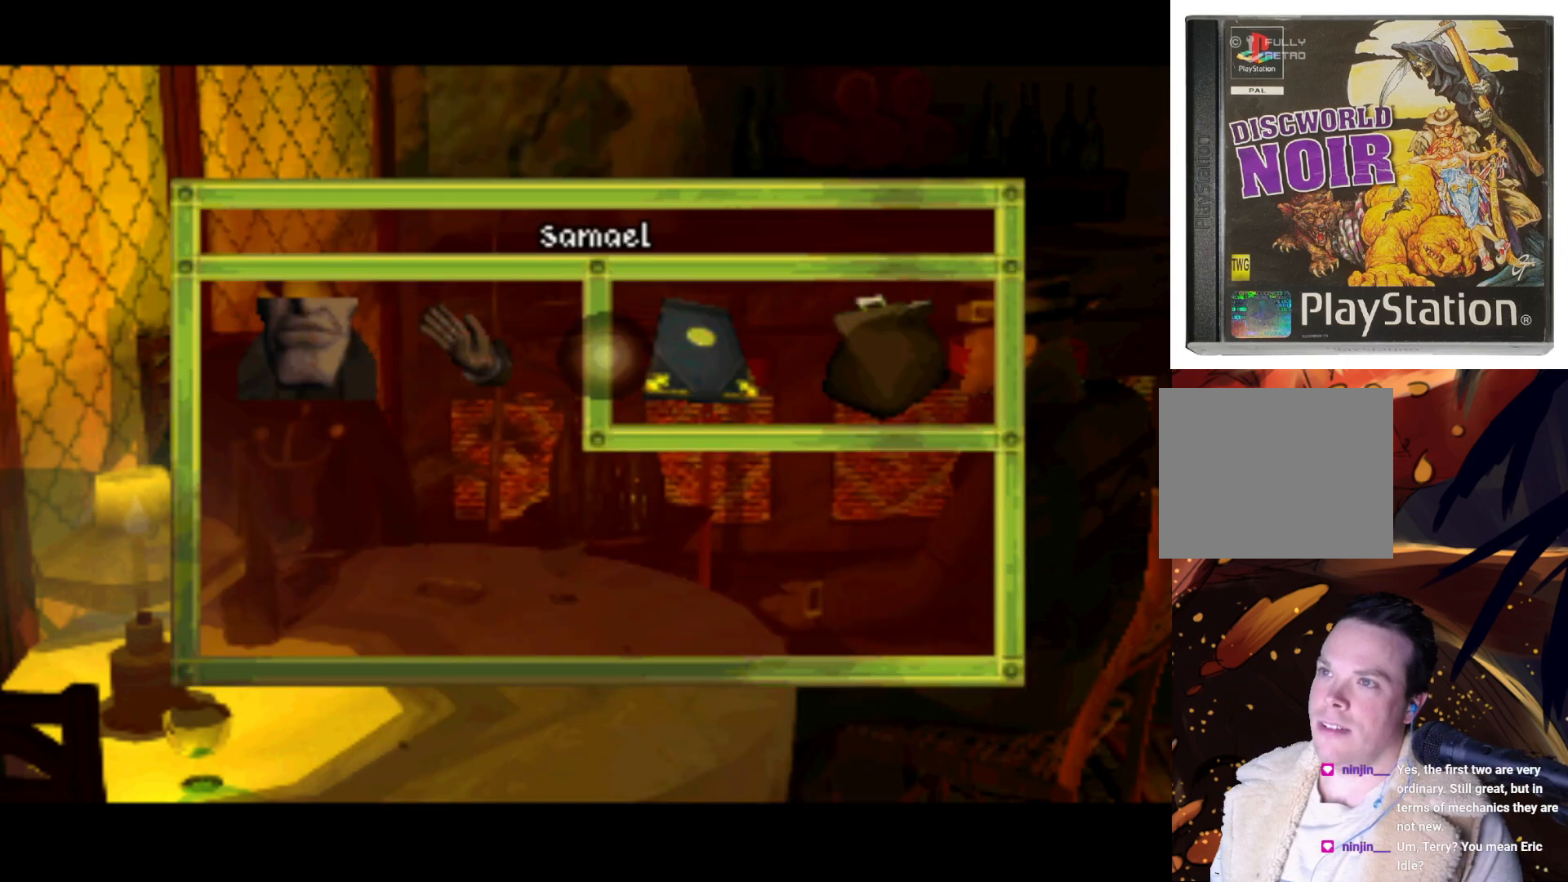
{"buttons": ["DPAD_RIGHT"], "left_stick": "center", "right_stick": "center", "events": [[267, "DPAD_RIGHT", "down"]]}
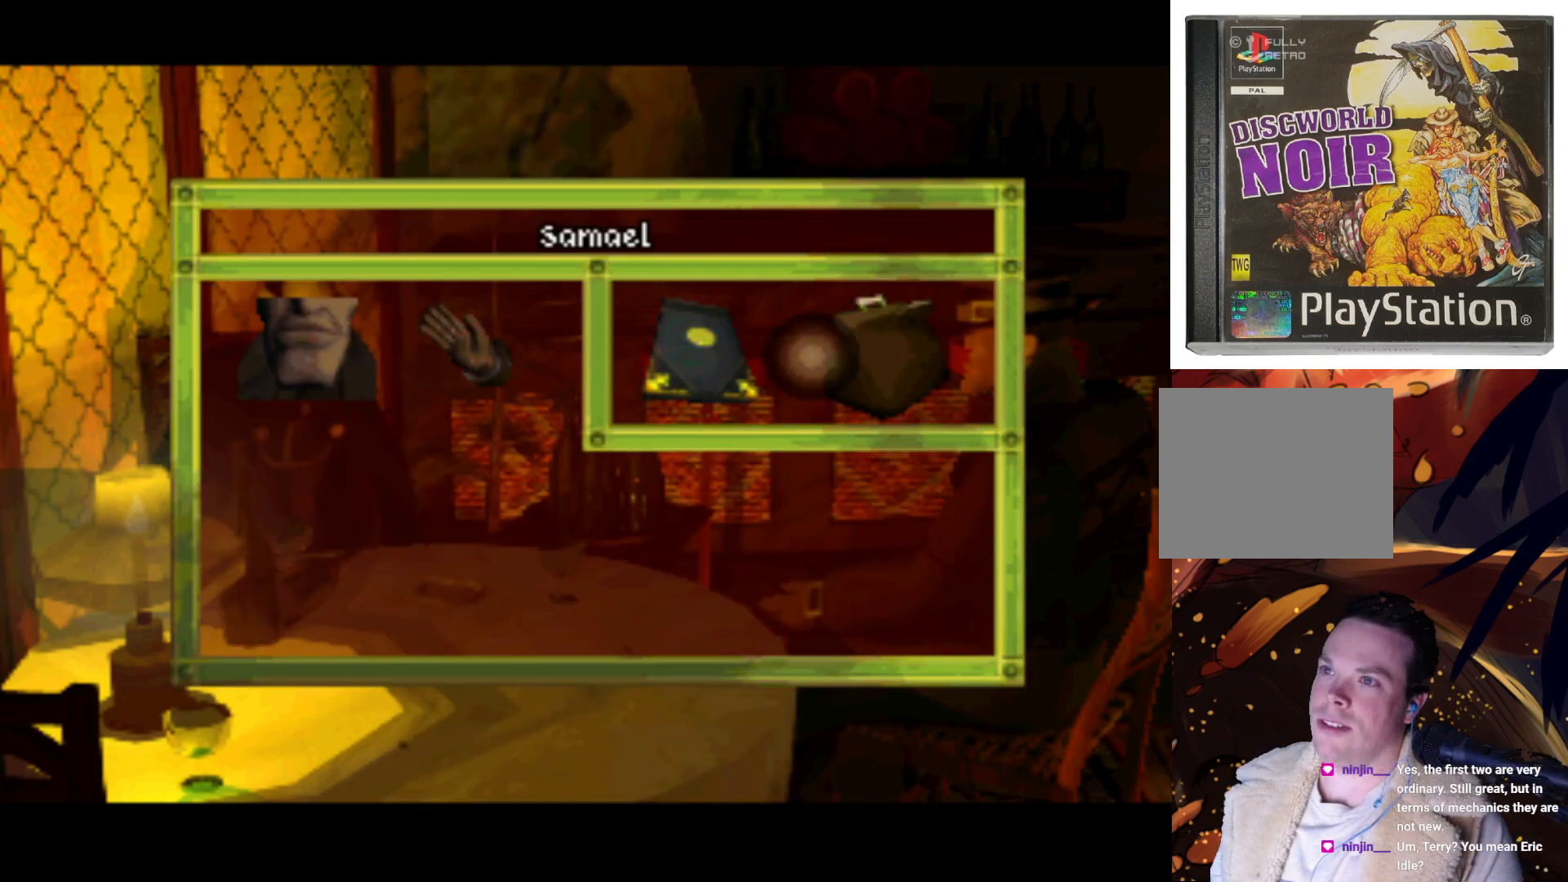
{"buttons": ["DPAD_LEFT"], "left_stick": "center", "right_stick": "center", "events": [[133, "DPAD_RIGHT", "up"], [267, "DPAD_LEFT", "down"]]}